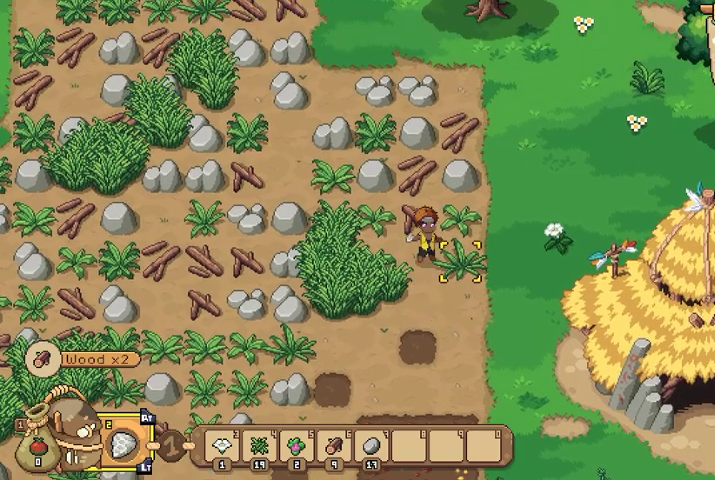
Gameplay with a controller (Xbox layout); each line is a JSON object with the inputs held at the frame after it. "events" lists button and stick changes between this image and that frame as [ms after this image, input, new state], when the widget could be followed in between.
{"buttons": [], "left_stick": "center", "right_stick": "center", "events": [[167, "left_stick", "center"]]}
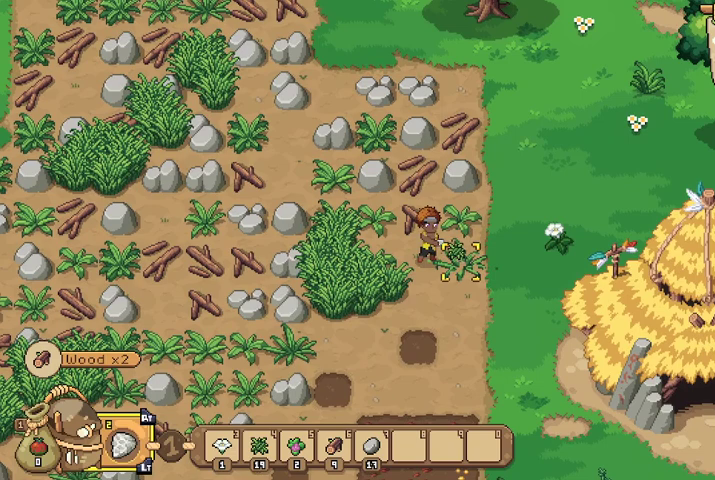
{"buttons": ["A"], "left_stick": "up", "right_stick": "center", "events": [[200, "left_stick", "up-left"], [333, "left_stick", "up"], [467, "A", "down"]]}
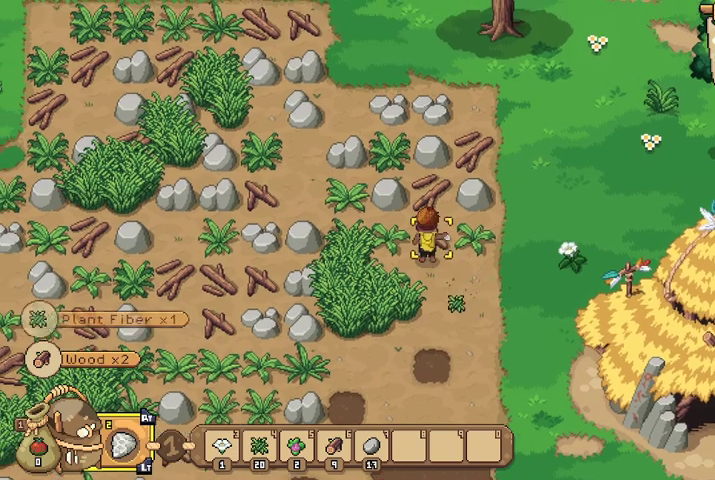
{"buttons": [], "left_stick": "up", "right_stick": "center", "events": [[100, "A", "up"]]}
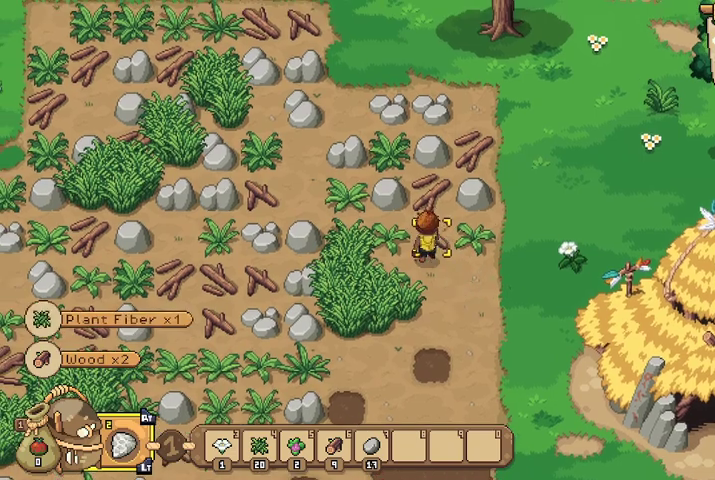
{"buttons": [], "left_stick": "up", "right_stick": "center", "events": [[133, "A", "down"], [233, "A", "up"]]}
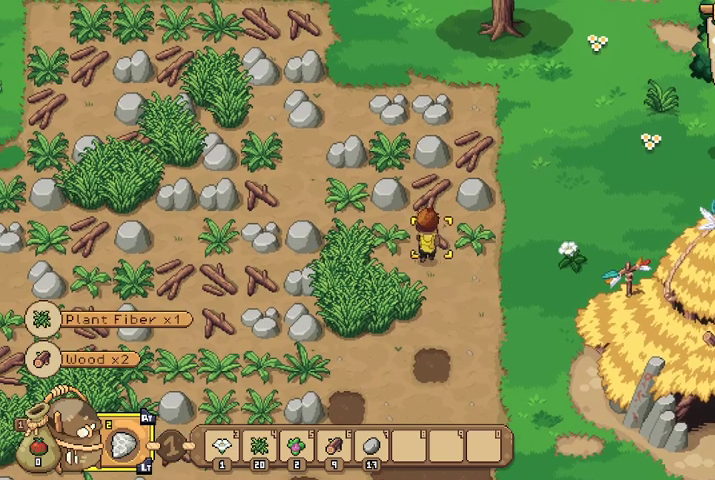
{"buttons": ["A"], "left_stick": "up", "right_stick": "center", "events": [[467, "A", "down"]]}
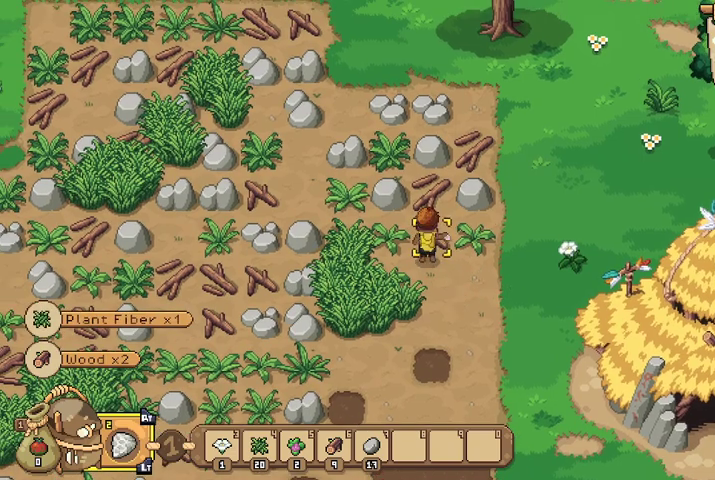
{"buttons": [], "left_stick": "up", "right_stick": "center", "events": [[100, "A", "up"]]}
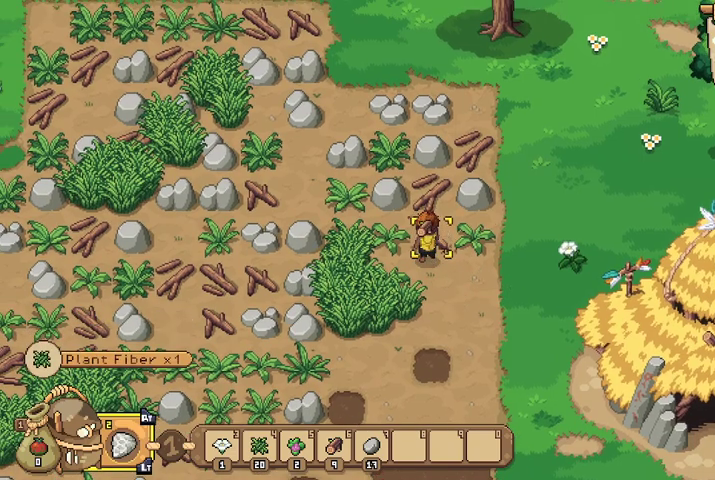
{"buttons": ["A"], "left_stick": "right", "right_stick": "center", "events": [[333, "left_stick", "up-right"], [433, "left_stick", "right"], [500, "A", "down"]]}
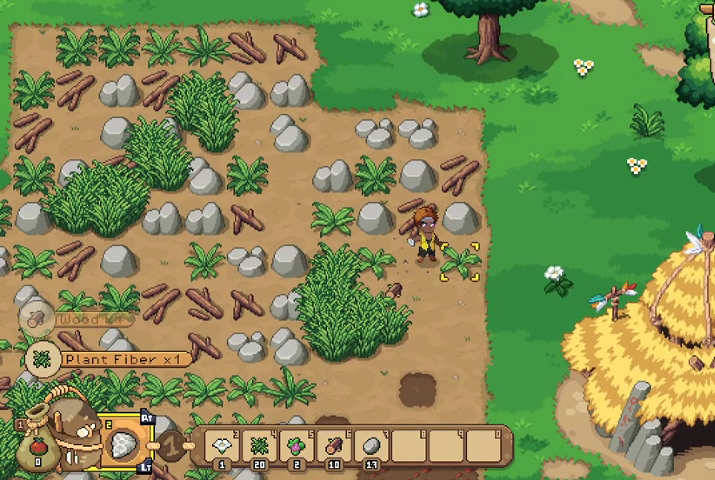
{"buttons": [], "left_stick": "left", "right_stick": "center", "events": [[100, "A", "up"], [200, "left_stick", "center"], [500, "left_stick", "left"]]}
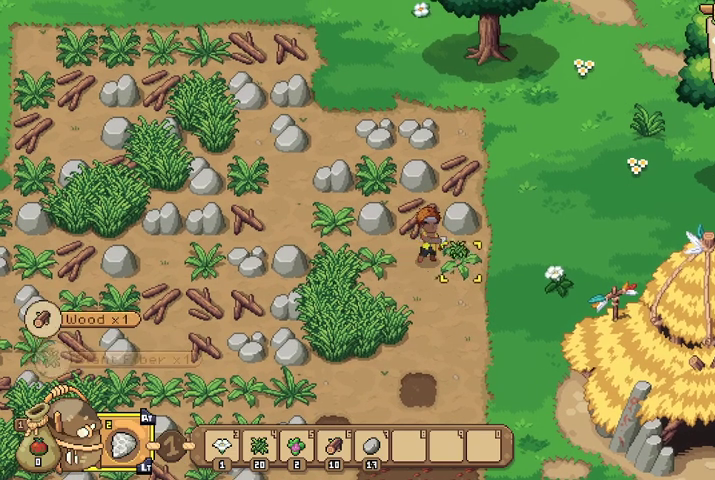
{"buttons": ["A"], "left_stick": "left", "right_stick": "center", "events": [[500, "A", "down"]]}
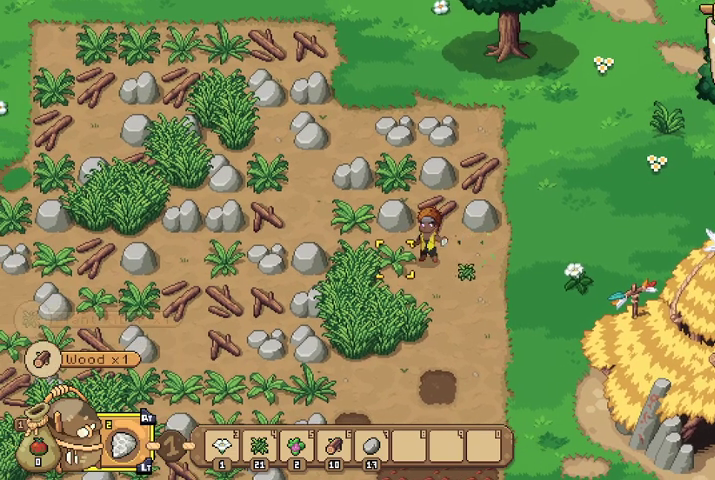
{"buttons": [], "left_stick": "center", "right_stick": "center", "events": [[133, "A", "up"], [233, "left_stick", "center"]]}
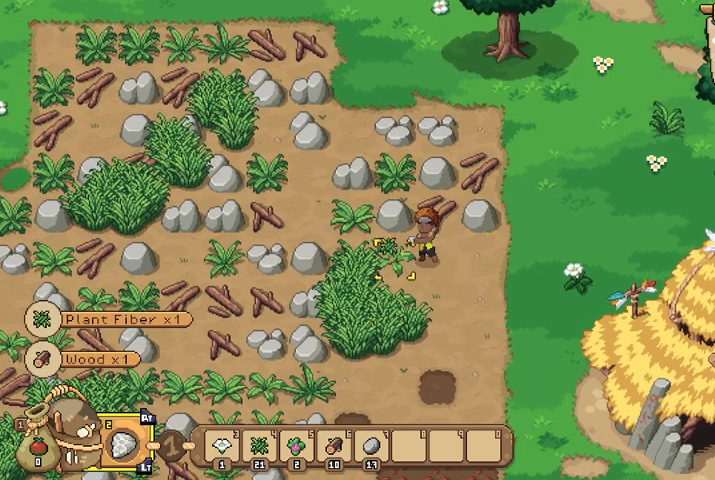
{"buttons": [], "left_stick": "up", "right_stick": "center", "events": [[100, "left_stick", "up"]]}
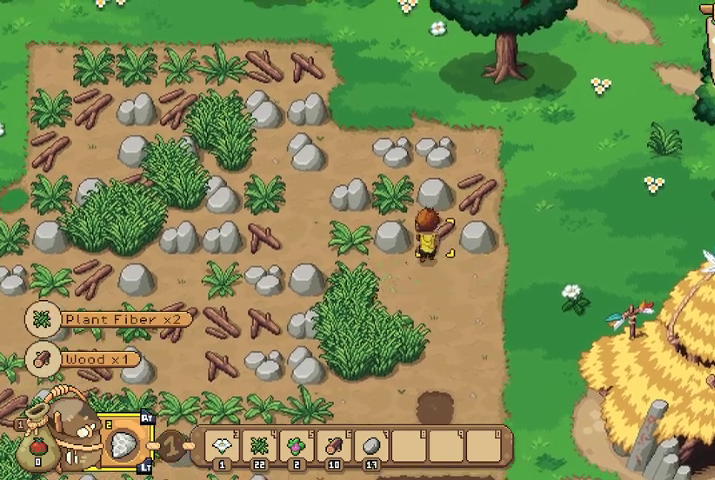
{"buttons": [], "left_stick": "up", "right_stick": "center", "events": [[33, "A", "down"], [167, "A", "up"]]}
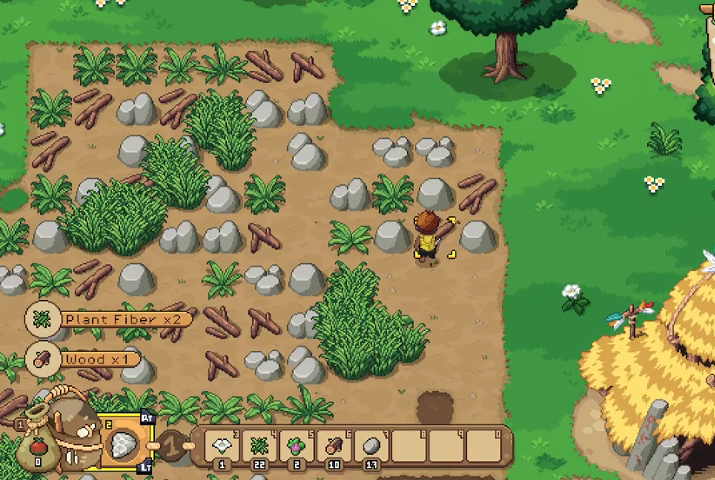
{"buttons": [], "left_stick": "up", "right_stick": "center", "events": [[333, "A", "down"], [500, "A", "up"]]}
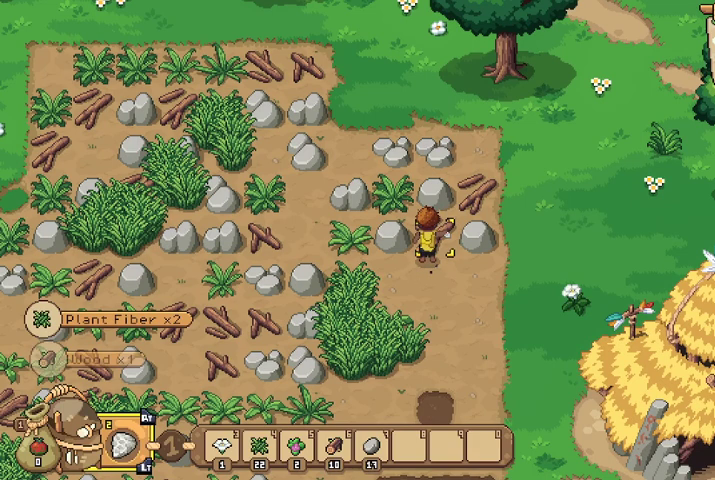
{"buttons": [], "left_stick": "up", "right_stick": "center", "events": []}
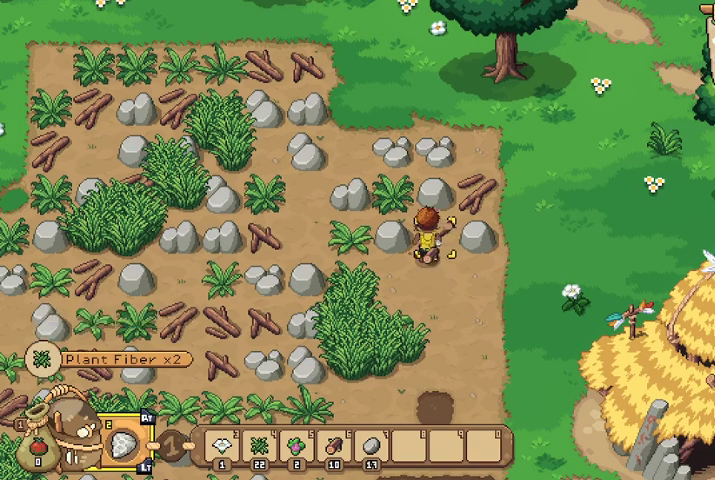
{"buttons": ["A"], "left_stick": "right", "right_stick": "center", "events": [[233, "left_stick", "up-right"], [367, "left_stick", "right"], [433, "A", "down"]]}
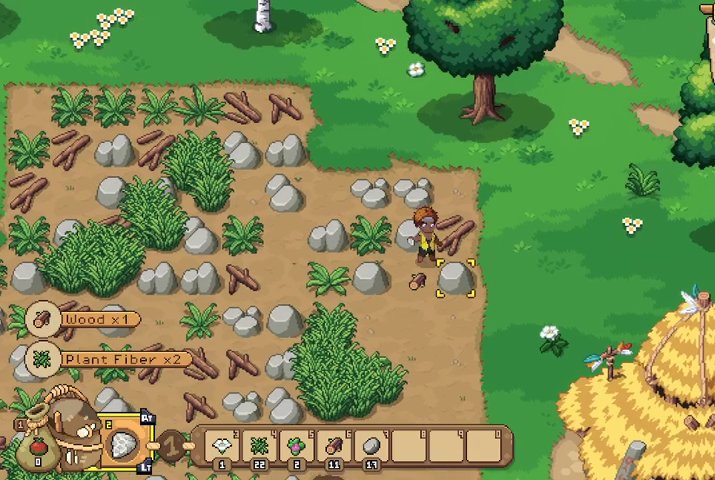
{"buttons": [], "left_stick": "right", "right_stick": "center", "events": [[33, "A", "up"]]}
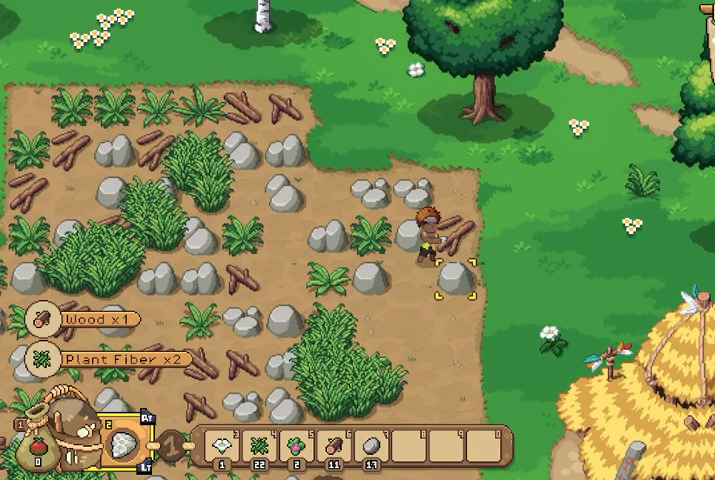
{"buttons": [], "left_stick": "right", "right_stick": "center", "events": [[233, "A", "down"], [333, "A", "up"]]}
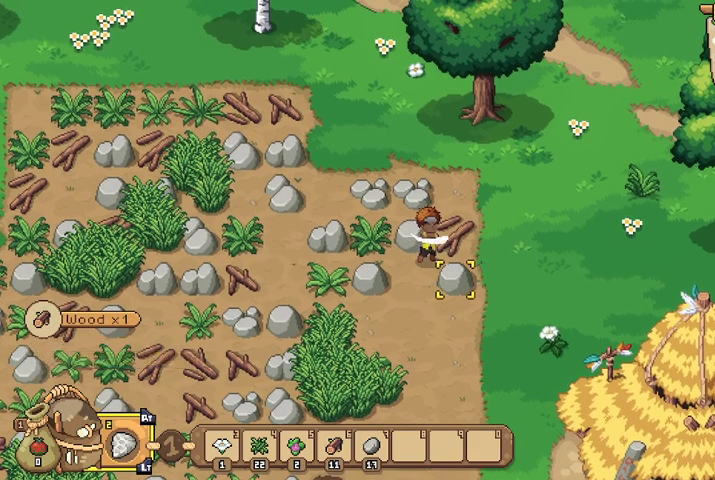
{"buttons": [], "left_stick": "down-right", "right_stick": "center", "events": [[367, "left_stick", "down-right"]]}
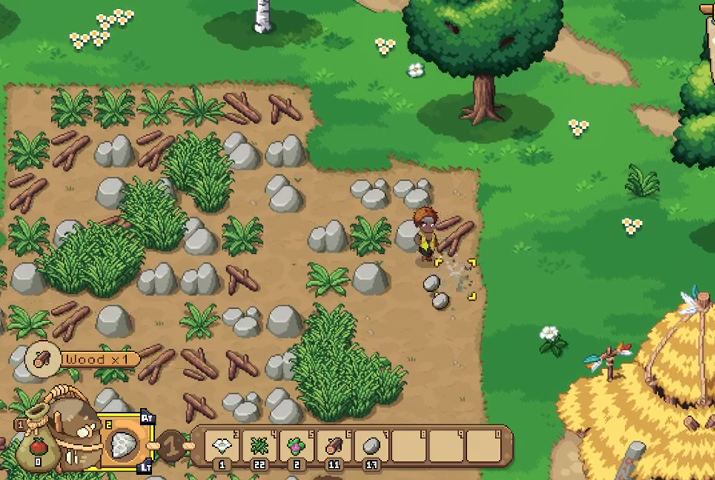
{"buttons": ["A"], "left_stick": "up", "right_stick": "center", "events": [[100, "left_stick", "center"], [167, "left_stick", "left"], [333, "left_stick", "up"], [467, "A", "down"]]}
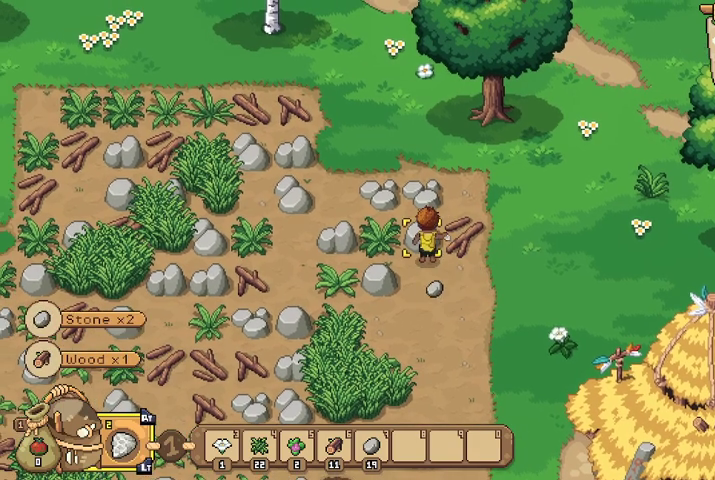
{"buttons": [], "left_stick": "up", "right_stick": "center", "events": [[100, "A", "up"]]}
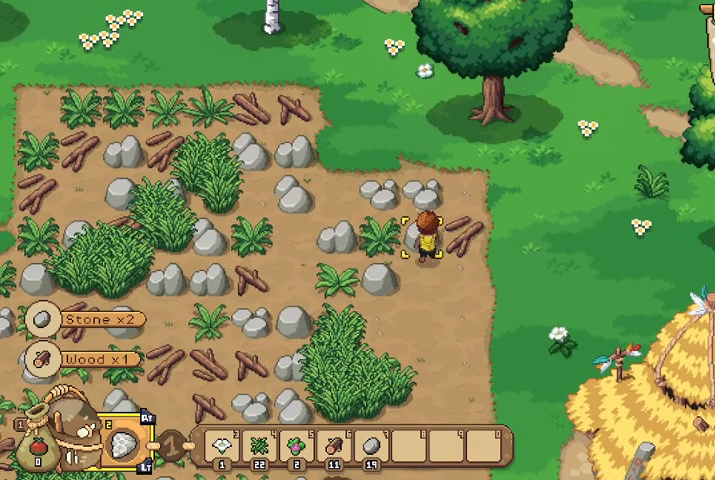
{"buttons": [], "left_stick": "up", "right_stick": "center", "events": [[200, "A", "down"], [333, "A", "up"]]}
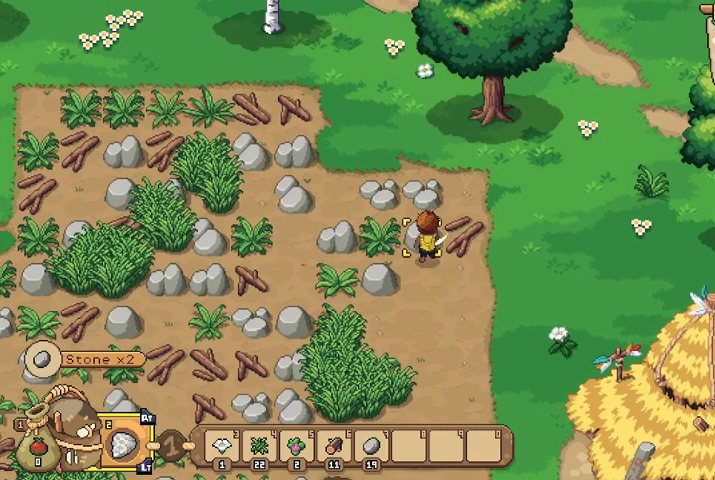
{"buttons": [], "left_stick": "down", "right_stick": "center", "events": [[467, "left_stick", "down"]]}
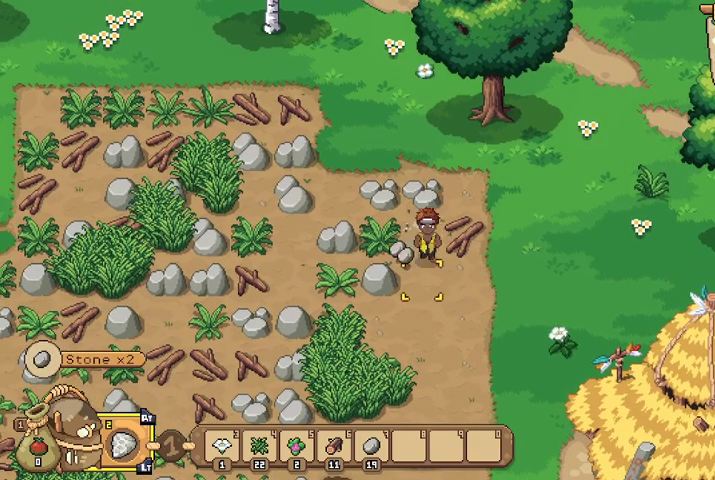
{"buttons": [], "left_stick": "left", "right_stick": "center", "events": [[33, "left_stick", "down-left"], [100, "left_stick", "left"], [233, "A", "down"], [367, "A", "up"]]}
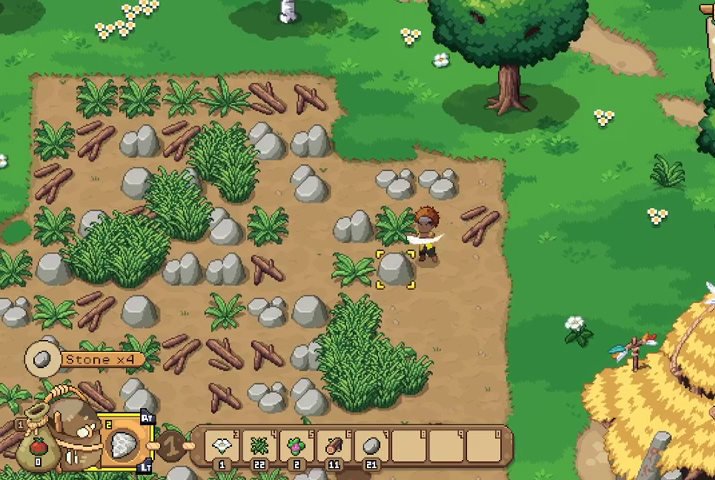
{"buttons": ["A"], "left_stick": "left", "right_stick": "center", "events": [[467, "A", "down"]]}
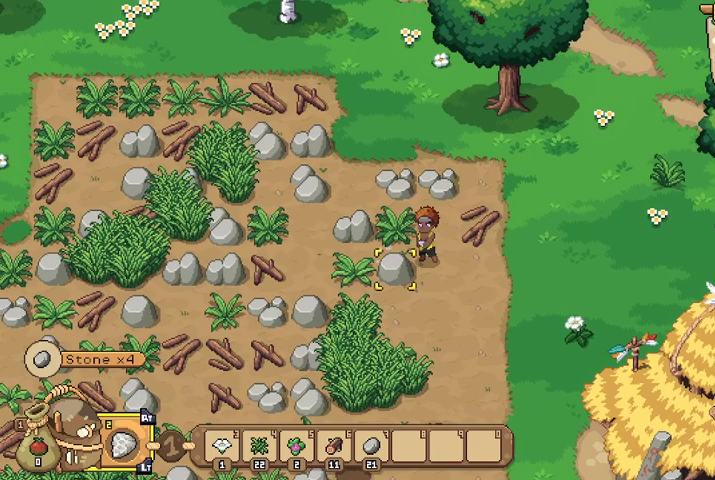
{"buttons": [], "left_stick": "left", "right_stick": "center", "events": [[100, "A", "up"]]}
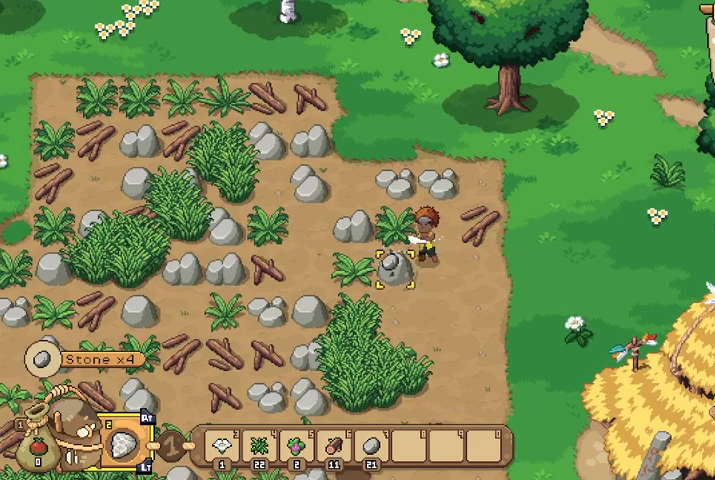
{"buttons": [], "left_stick": "left", "right_stick": "center", "events": [[67, "left_stick", "up"], [167, "left_stick", "up-right"], [400, "left_stick", "up-left"], [467, "left_stick", "left"]]}
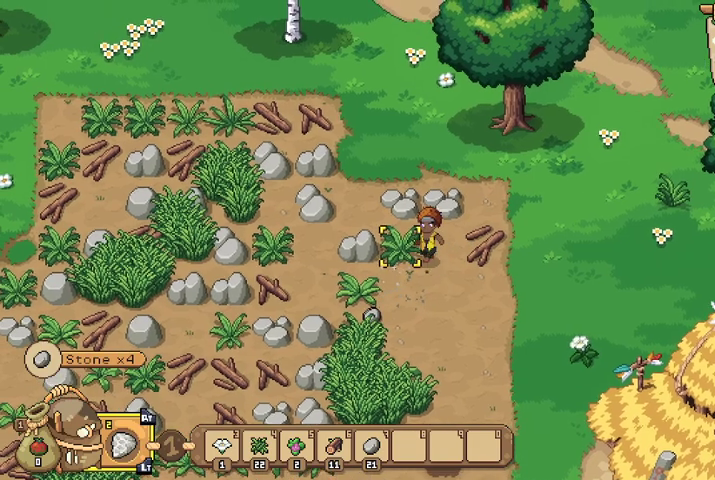
{"buttons": [], "left_stick": "center", "right_stick": "center", "events": [[67, "A", "down"], [167, "A", "up"], [367, "left_stick", "center"]]}
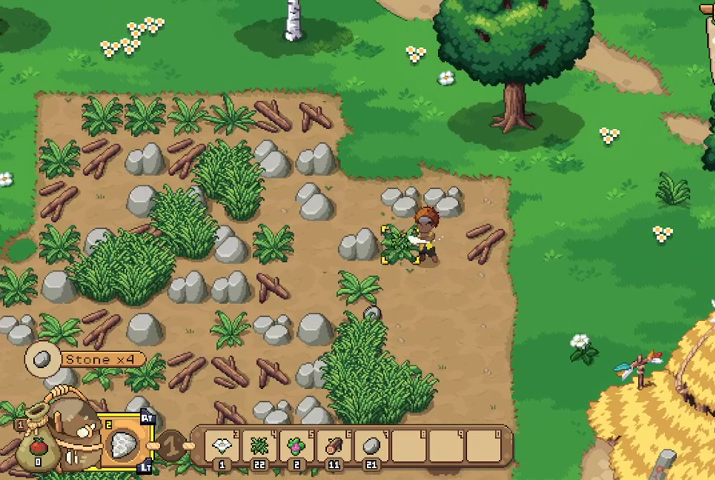
{"buttons": [], "left_stick": "left", "right_stick": "center", "events": [[167, "left_stick", "up-left"], [433, "left_stick", "left"]]}
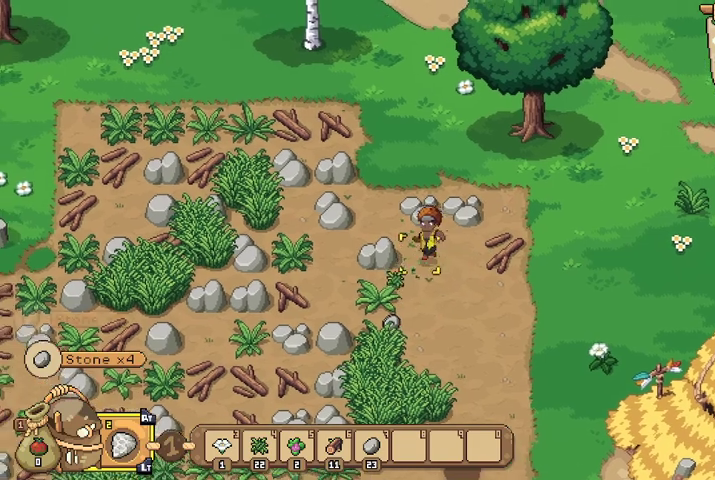
{"buttons": [], "left_stick": "left", "right_stick": "center", "events": [[167, "A", "down"], [267, "A", "up"]]}
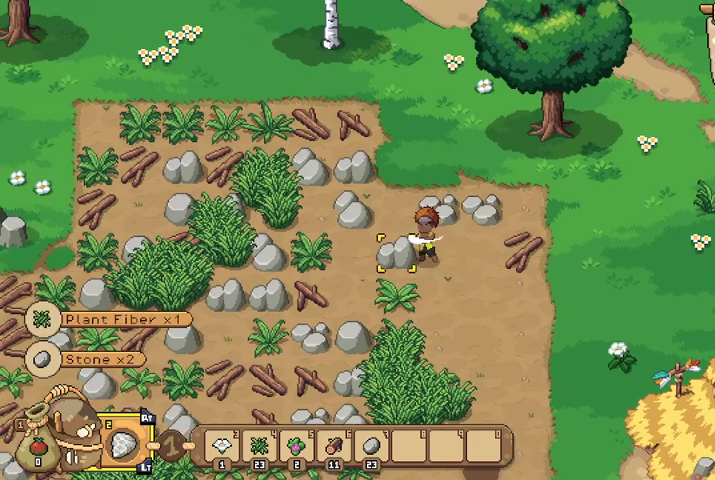
{"buttons": [], "left_stick": "left", "right_stick": "center", "events": [[333, "A", "down"], [433, "A", "up"]]}
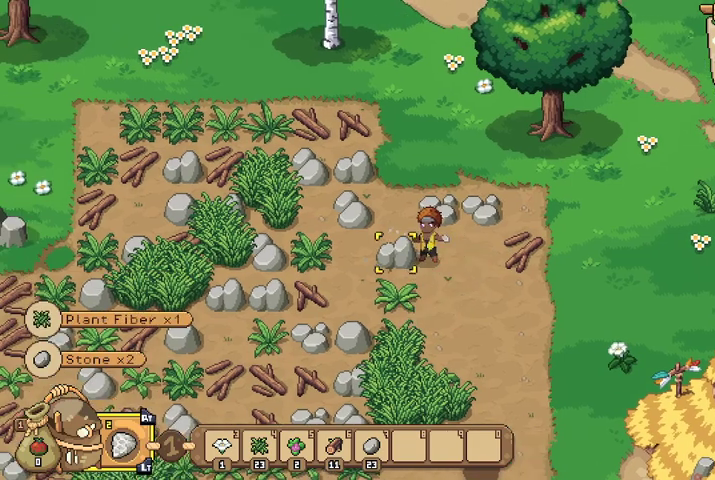
{"buttons": [], "left_stick": "left", "right_stick": "center", "events": [[33, "A", "down"], [167, "A", "up"]]}